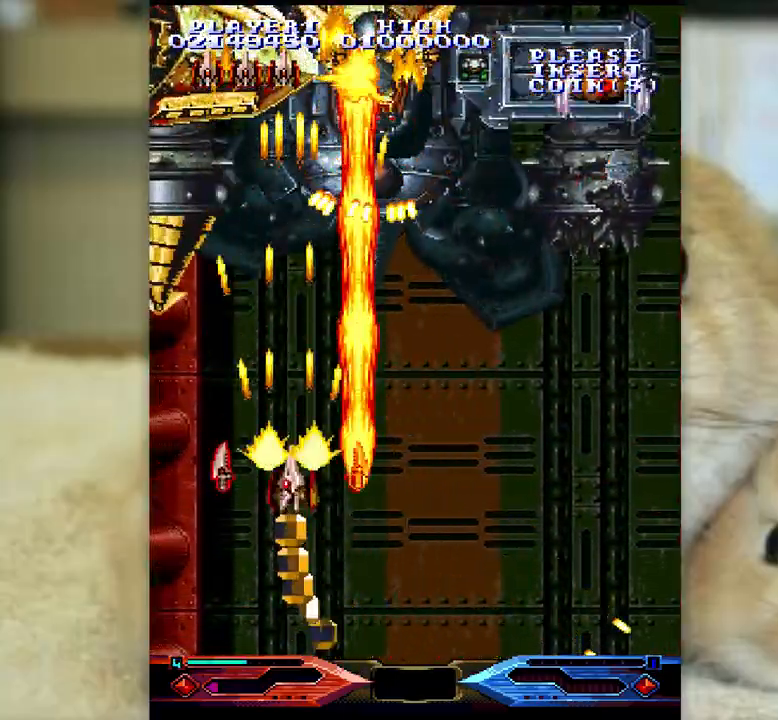
Gameplay with keyboard; each line is a JSON object with the keys held at the frame after it. "events" lists presses ("down") and releases ("up") of "a", "c", "ctrl", "d", "f", "j", "k", "l", "s", "semicolon", "shift", "space", "v", "w", "x" and "z" between this image and that frame as [ms after this image, input, new state], when the widget could be followed in between. No other keys are recorded. Mouse input is not recorded.
{"keys": ["ctrl", "k", "semicolon"], "events": [[50, "k", "up"], [150, "k", "down"], [150, "semicolon", "down"], [233, "semicolon", "up"], [283, "semicolon", "down"], [400, "k", "up"], [500, "k", "down"]]}
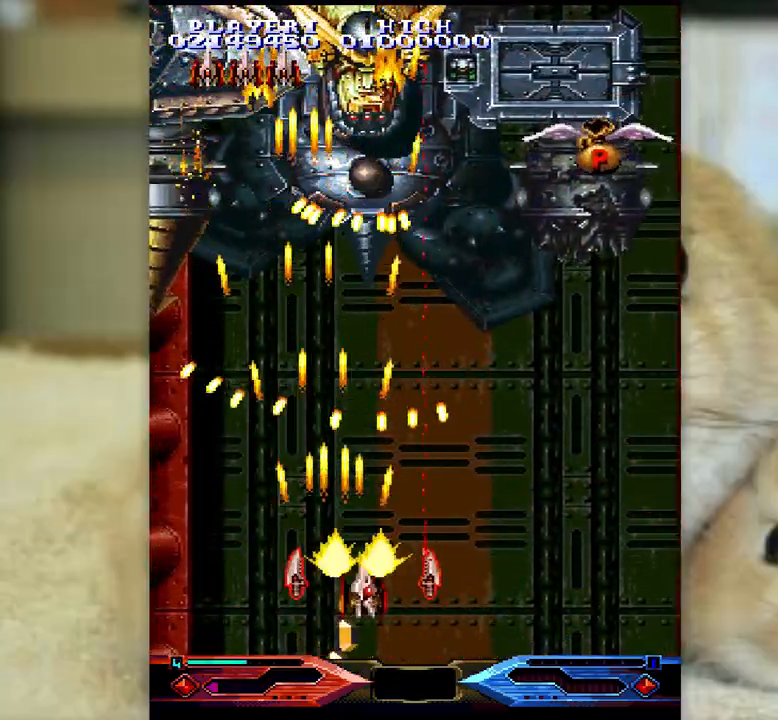
{"keys": ["l", "semicolon"], "events": [[117, "k", "up"], [283, "ctrl", "up"], [467, "l", "down"]]}
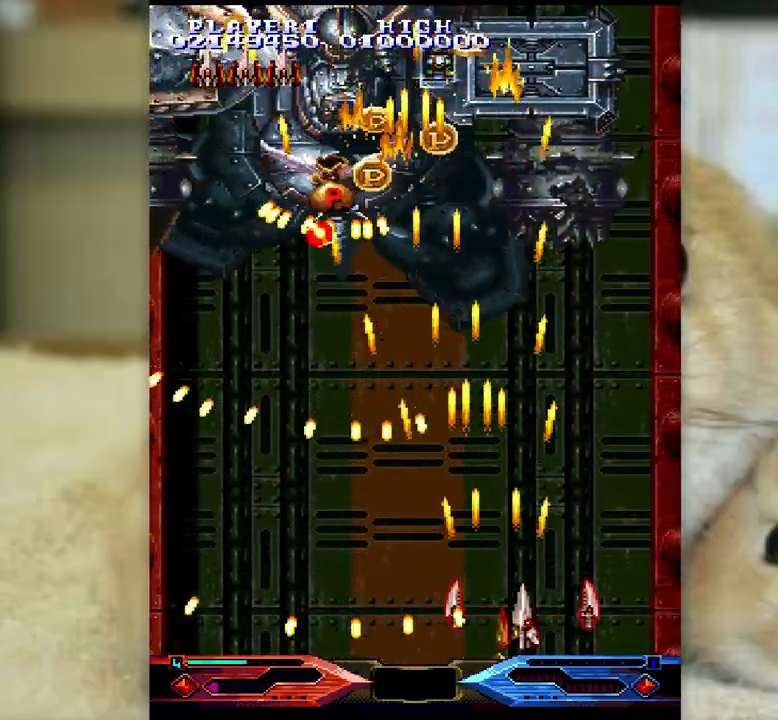
{"keys": ["l"], "events": [[317, "semicolon", "up"]]}
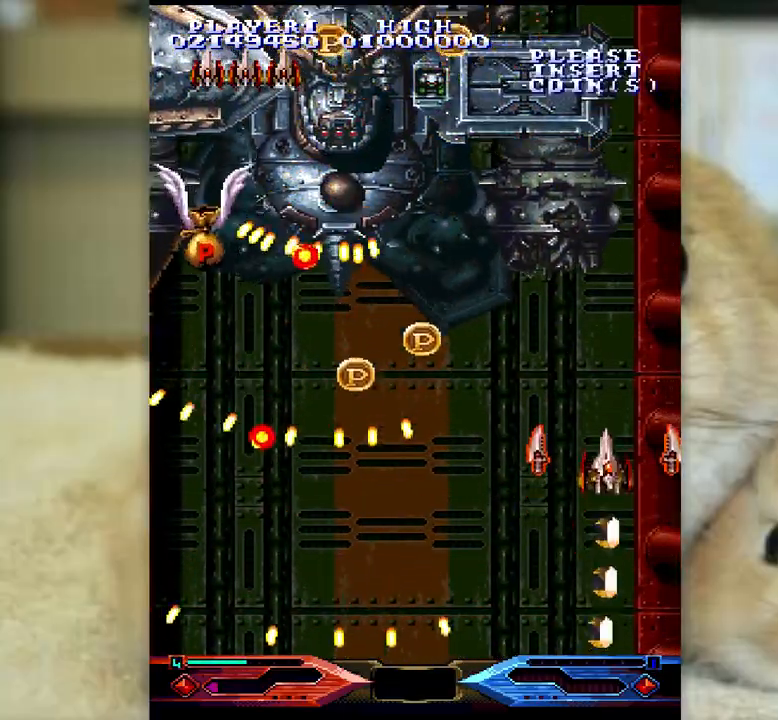
{"keys": [], "events": [[17, "l", "up"], [83, "j", "down"], [100, "k", "down"], [200, "j", "up"], [200, "k", "up"], [333, "k", "down"], [400, "k", "up"]]}
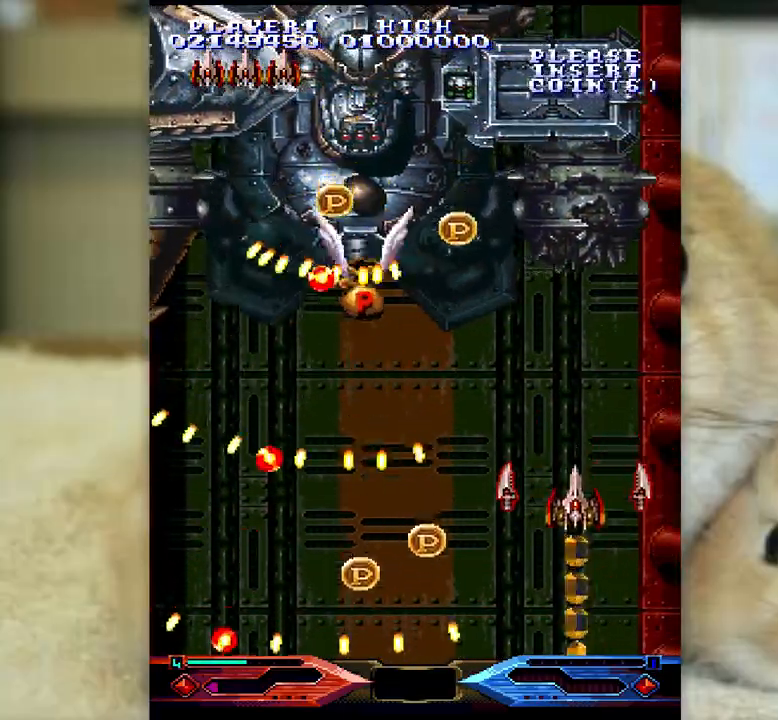
{"keys": ["l"], "events": [[217, "k", "down"], [283, "k", "up"], [383, "k", "down"], [433, "k", "up"], [500, "l", "down"]]}
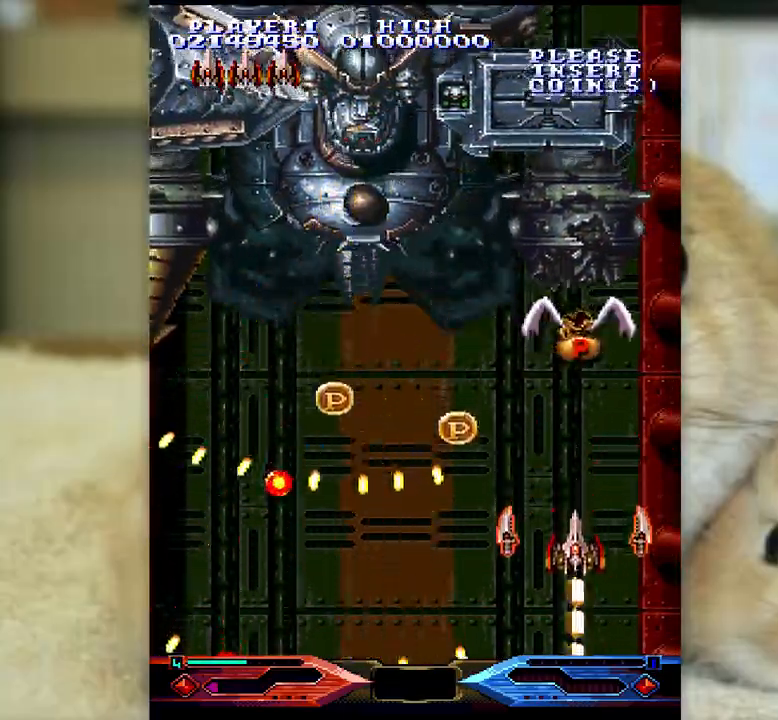
{"keys": ["ctrl", "j", "k"], "events": [[83, "j", "down"], [167, "l", "up"], [283, "ctrl", "down"], [283, "j", "up"], [333, "j", "down"], [367, "k", "down"]]}
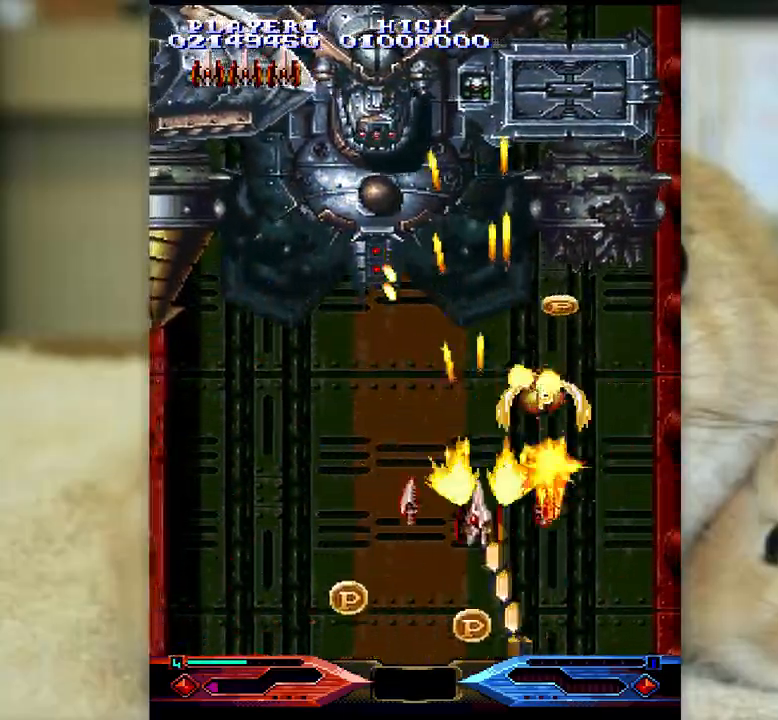
{"keys": ["ctrl", "j", "k"], "events": [[50, "j", "up"], [283, "j", "down"], [417, "j", "up"], [500, "j", "down"]]}
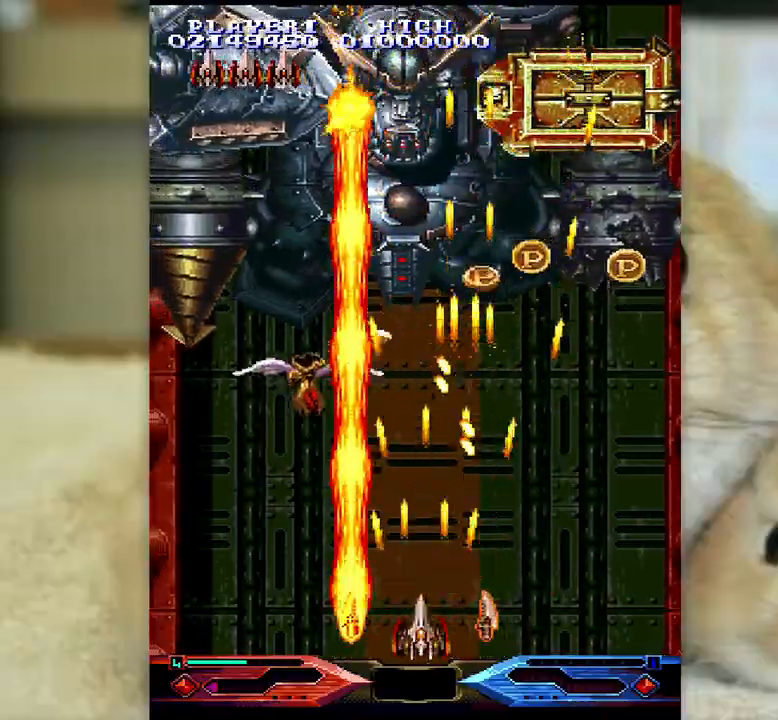
{"keys": ["ctrl"], "events": [[67, "j", "up"], [100, "k", "up"], [217, "k", "down"], [300, "k", "up"]]}
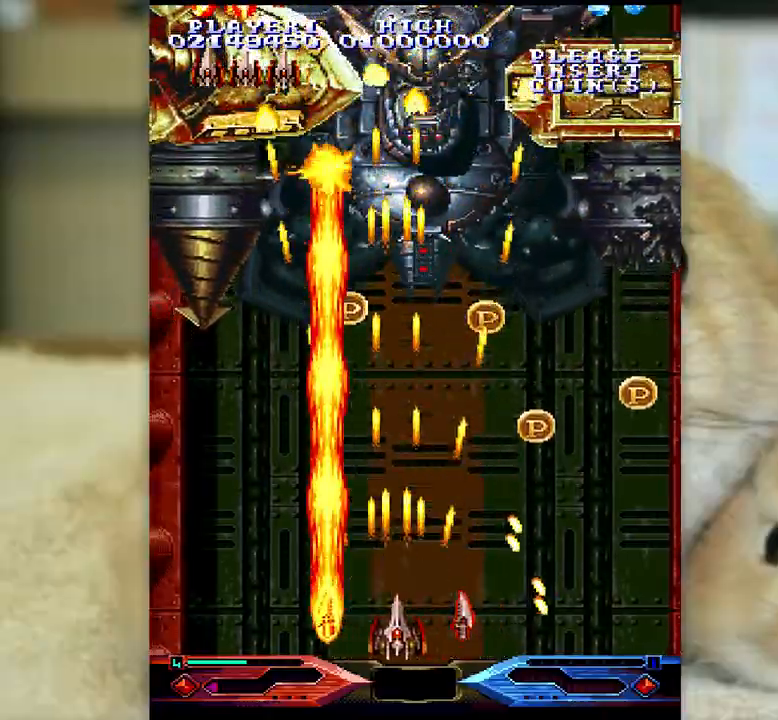
{"keys": ["ctrl", "l"], "events": [[183, "semicolon", "down"], [200, "l", "down"], [267, "l", "up"], [267, "semicolon", "up"], [400, "l", "down"]]}
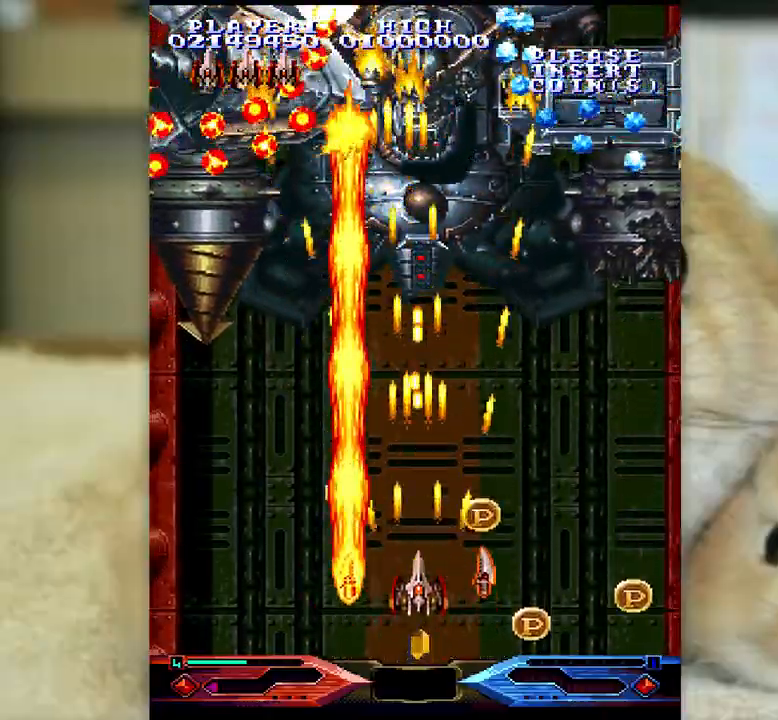
{"keys": ["ctrl", "l"], "events": [[67, "l", "up"], [133, "k", "down"], [150, "semicolon", "down"], [267, "k", "up"], [300, "l", "down"], [367, "semicolon", "up"]]}
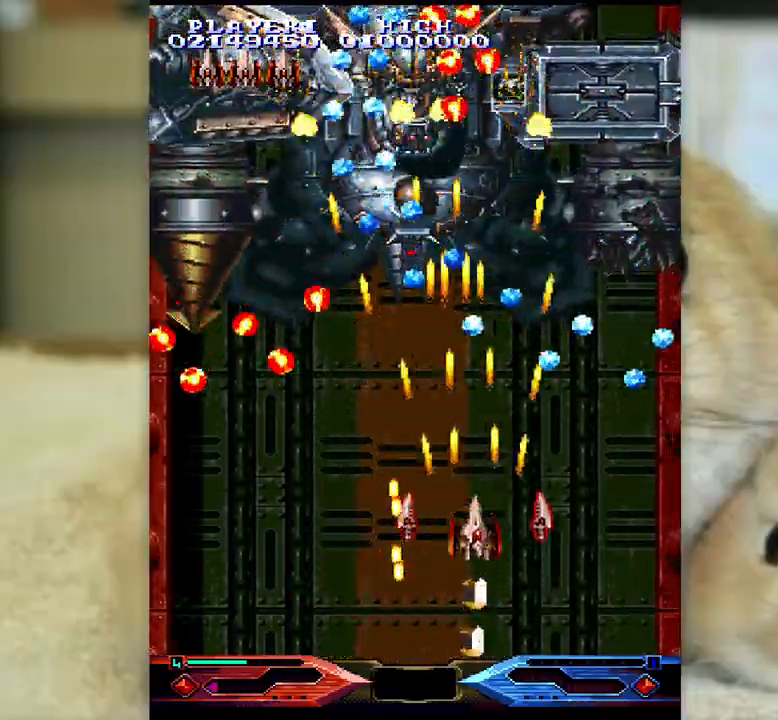
{"keys": ["ctrl", "k", "semicolon"], "events": [[33, "j", "down"], [83, "l", "up"], [133, "j", "up"], [167, "k", "down"], [350, "semicolon", "down"]]}
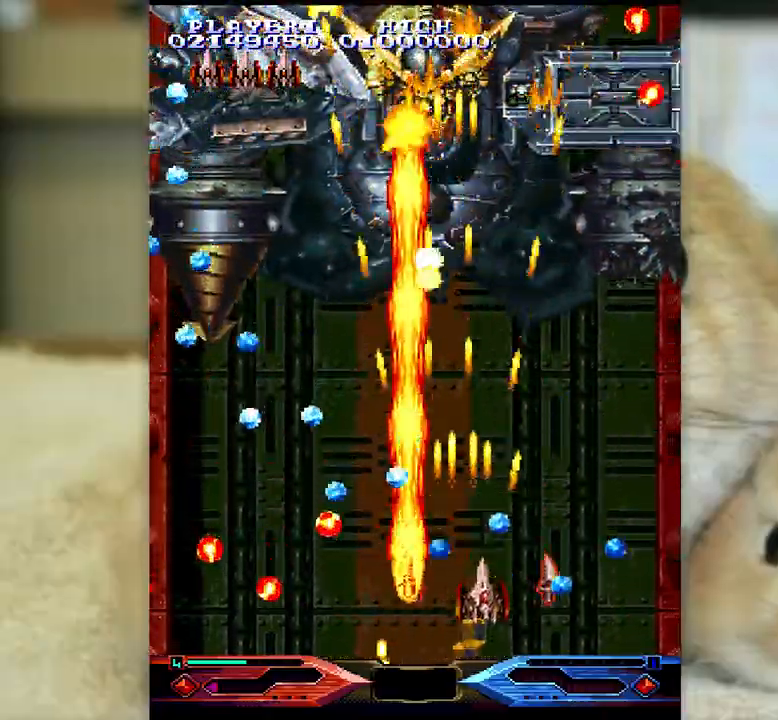
{"keys": ["ctrl", "j"], "events": [[150, "k", "up"], [200, "l", "down"], [200, "semicolon", "up"], [217, "j", "down"], [350, "l", "up"]]}
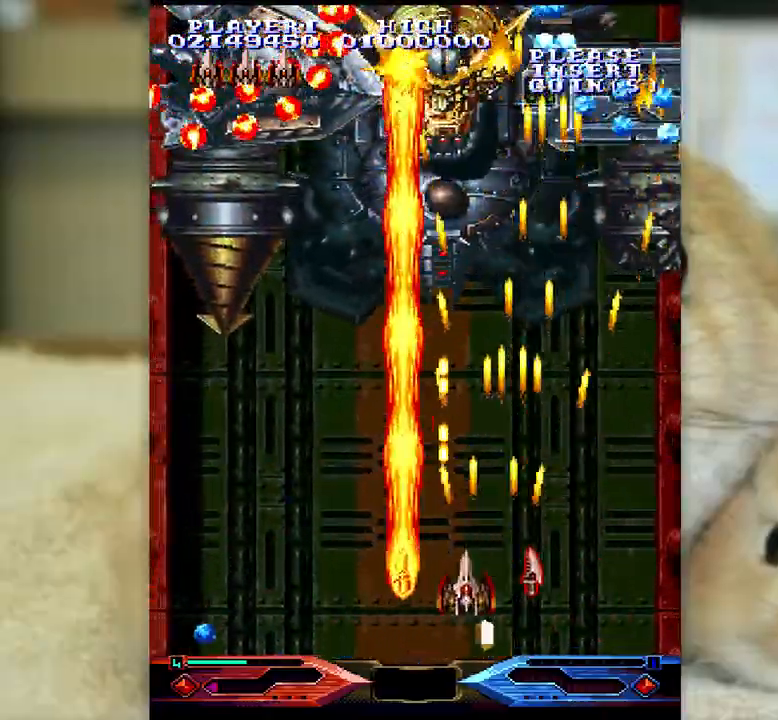
{"keys": ["ctrl", "semicolon"], "events": [[50, "k", "down"], [117, "k", "up"], [183, "l", "down"], [367, "j", "up"], [383, "semicolon", "down"], [483, "l", "up"]]}
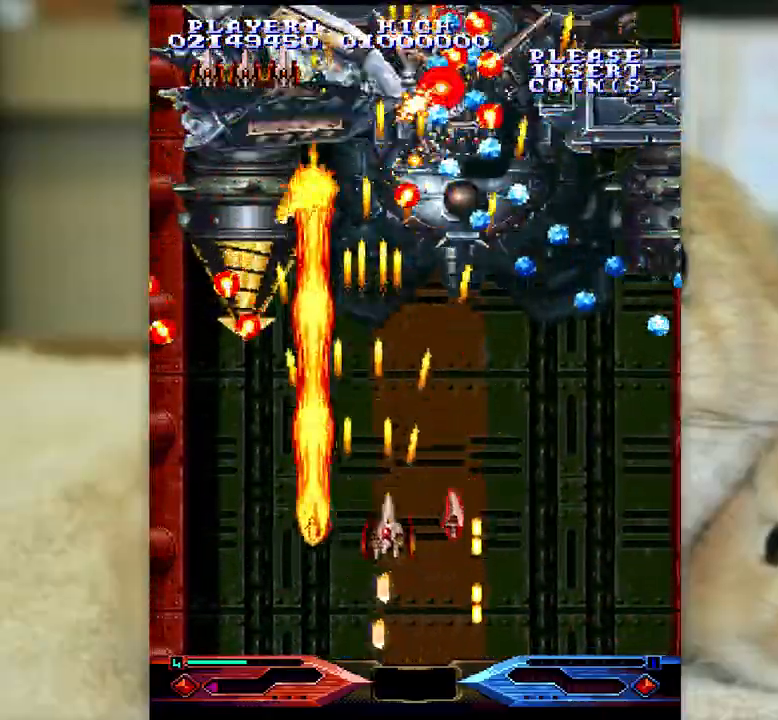
{"keys": ["ctrl", "k"], "events": [[133, "k", "down"], [150, "semicolon", "up"], [350, "j", "down"], [433, "j", "up"]]}
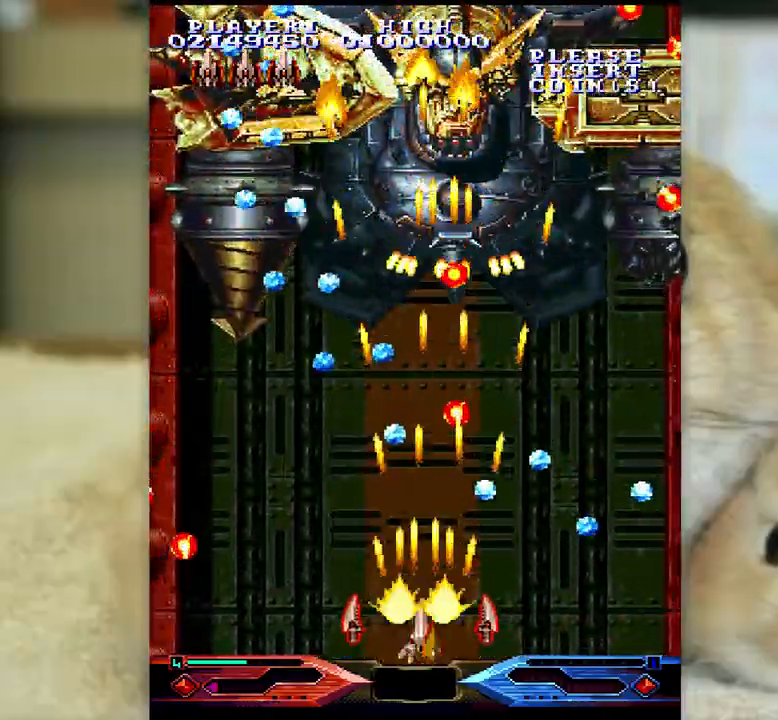
{"keys": ["ctrl", "k", "semicolon"], "events": [[50, "j", "down"], [117, "j", "up"], [350, "semicolon", "down"]]}
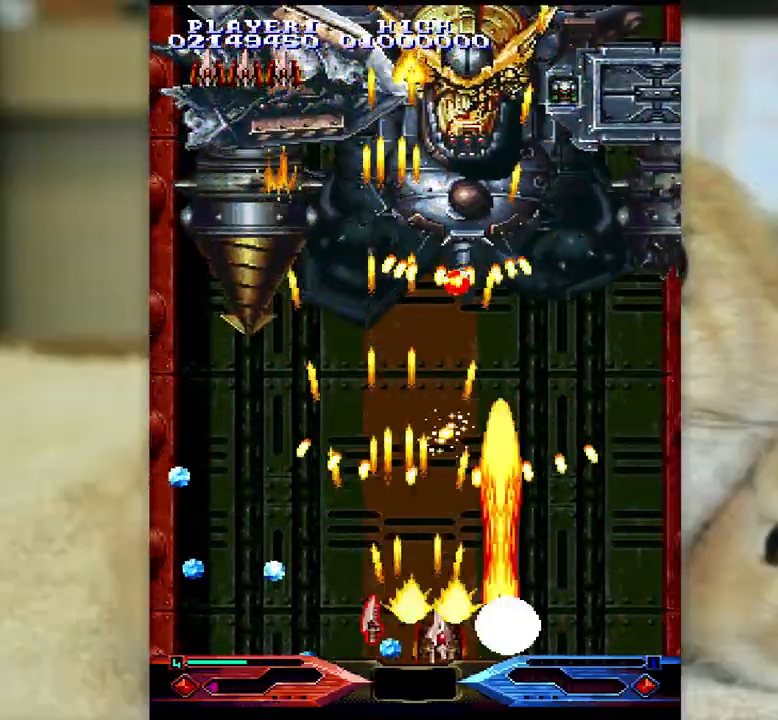
{"keys": ["ctrl", "l"], "events": [[50, "k", "up"], [83, "semicolon", "up"], [83, "x", "down"], [117, "l", "down"], [150, "x", "up"]]}
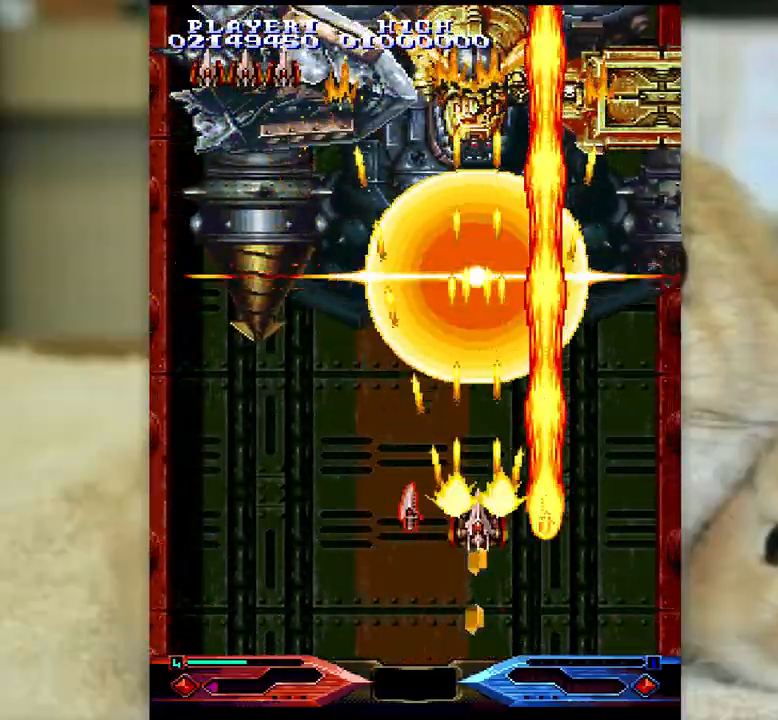
{"keys": ["ctrl"], "events": [[283, "l", "up"]]}
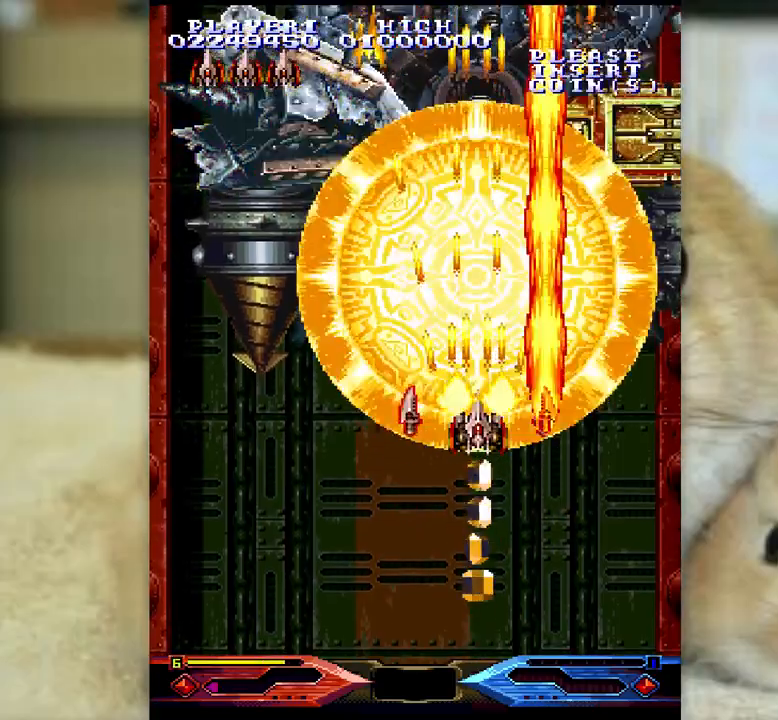
{"keys": [], "events": [[83, "k", "down"], [133, "ctrl", "up"], [167, "k", "up"], [317, "l", "down"], [433, "l", "up"]]}
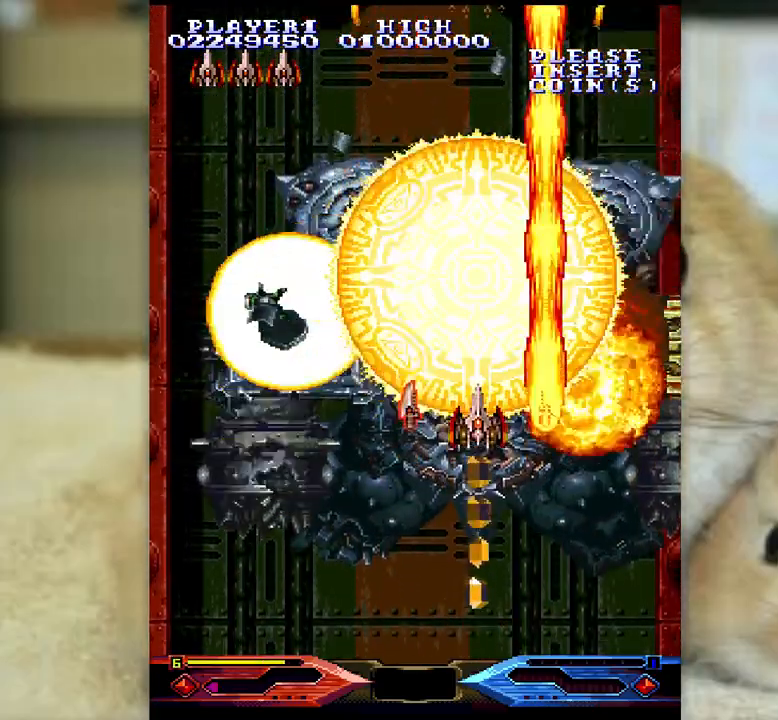
{"keys": [], "events": [[33, "l", "down"], [183, "l", "up"]]}
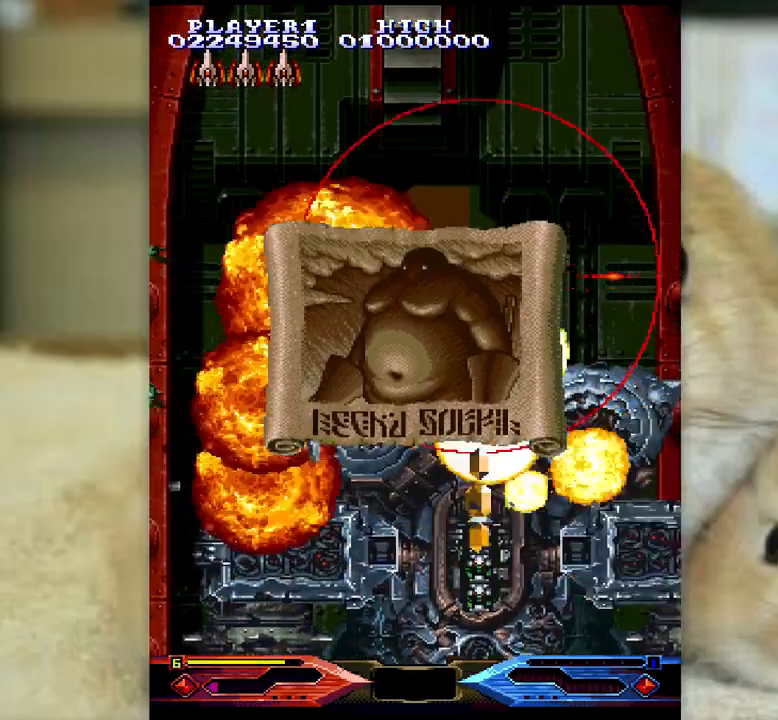
{"keys": [], "events": []}
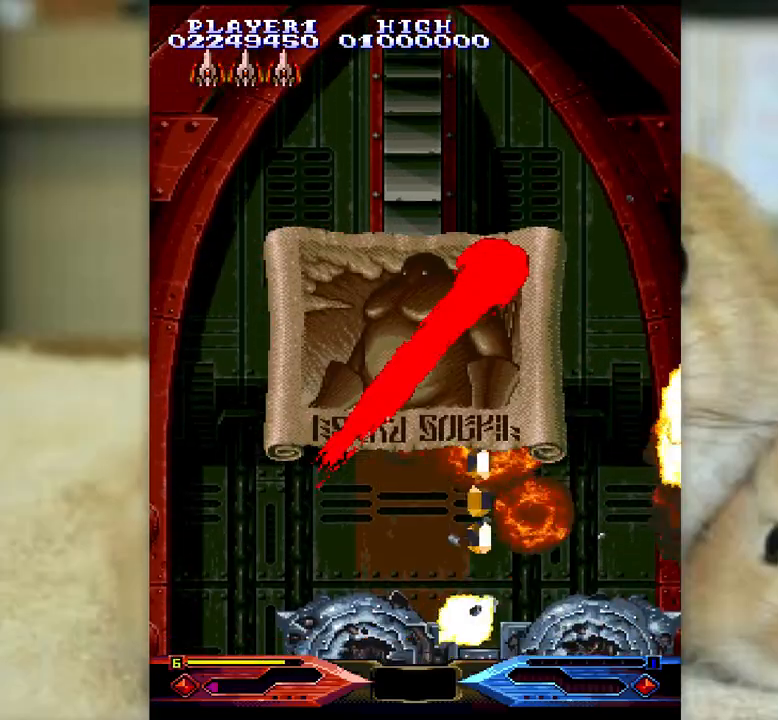
{"keys": [], "events": []}
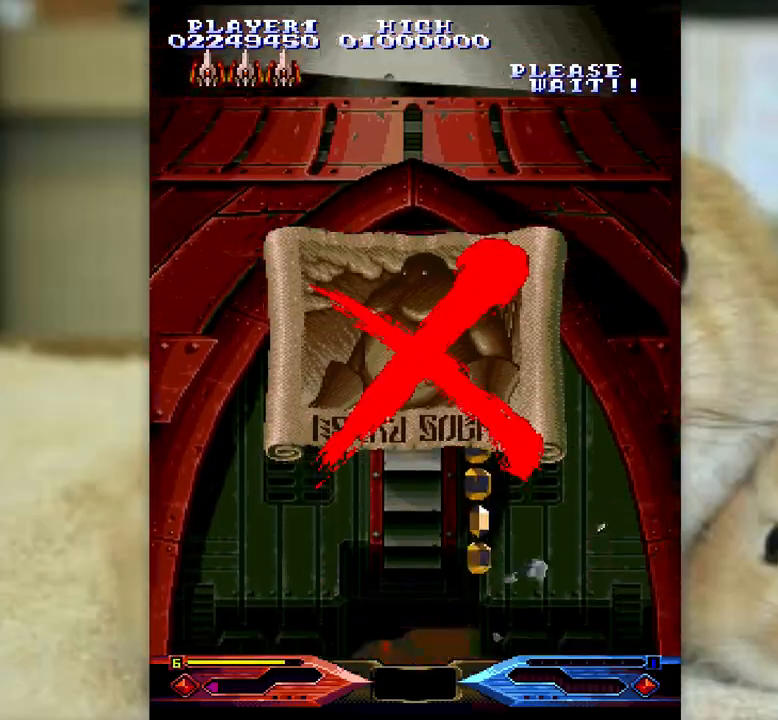
{"keys": [], "events": []}
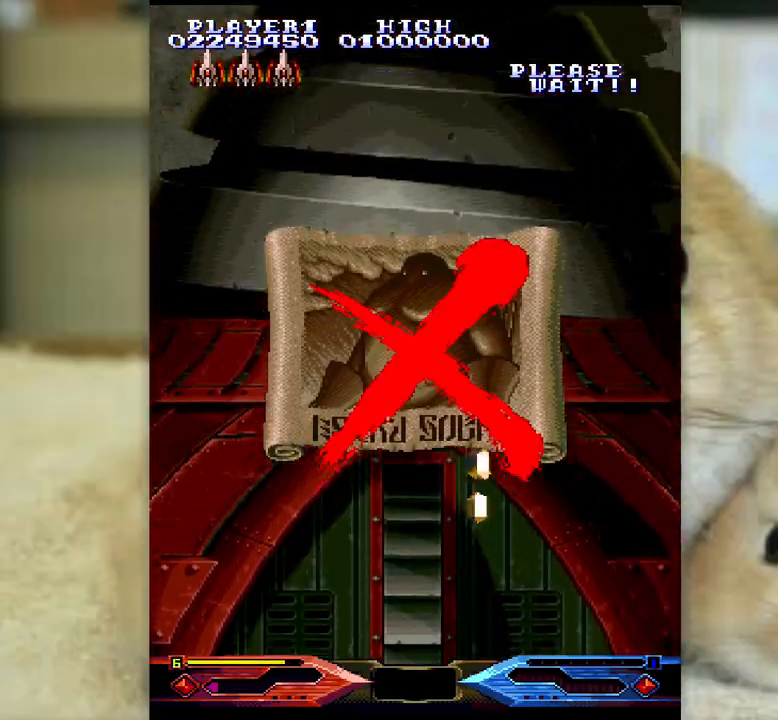
{"keys": [], "events": []}
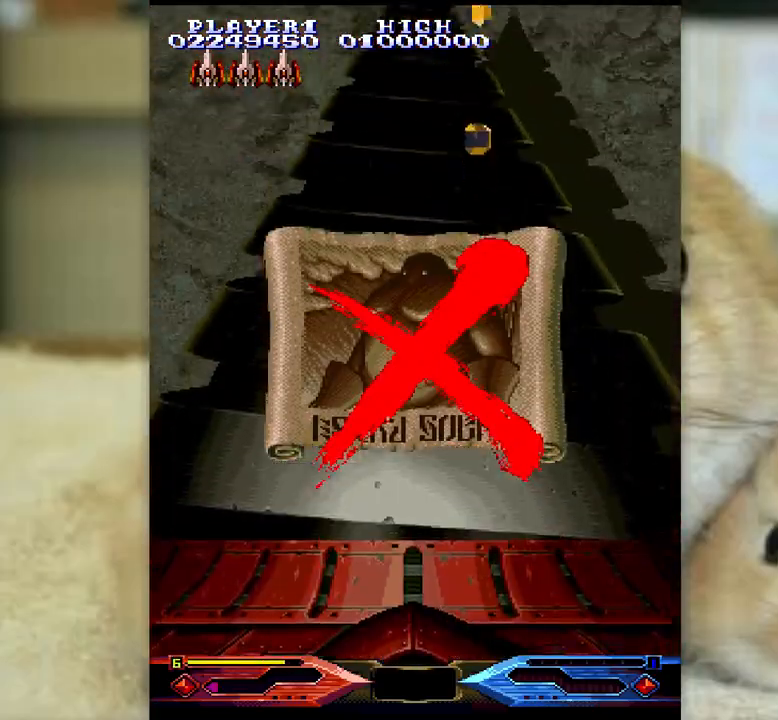
{"keys": [], "events": []}
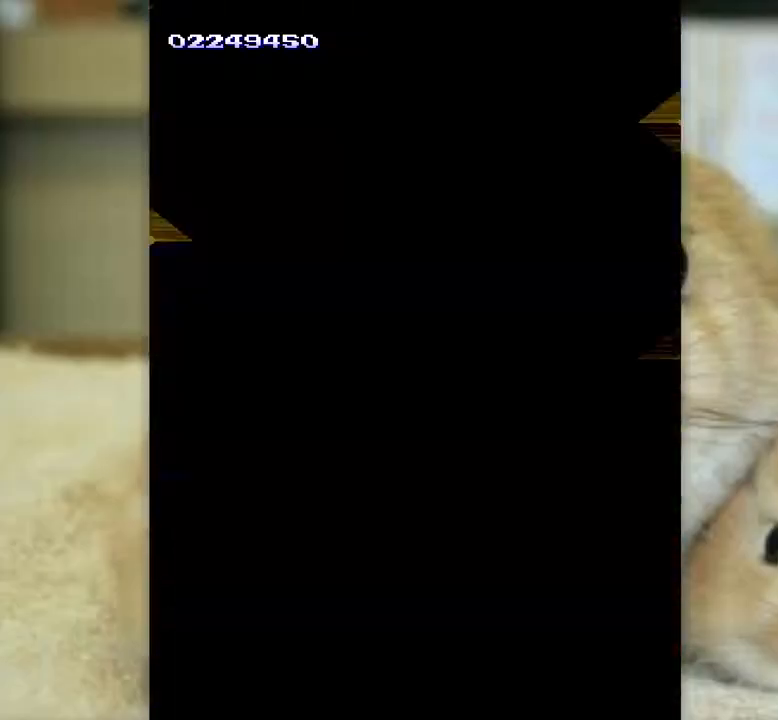
{"keys": [], "events": [[150, "z", "down"], [233, "z", "up"], [350, "z", "down"], [433, "z", "up"]]}
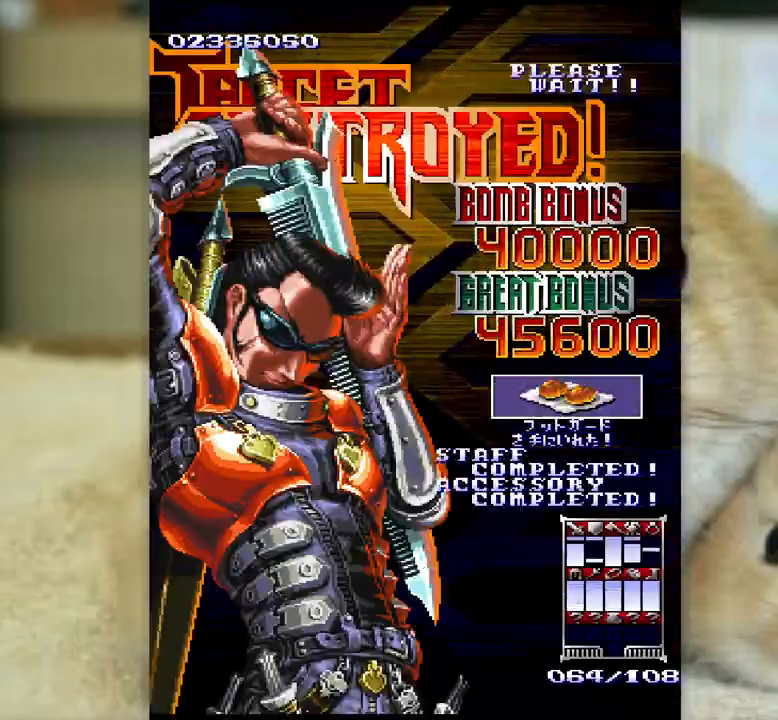
{"keys": ["z"], "events": [[33, "z", "down"], [117, "z", "up"], [250, "z", "down"], [300, "z", "up"], [417, "z", "down"]]}
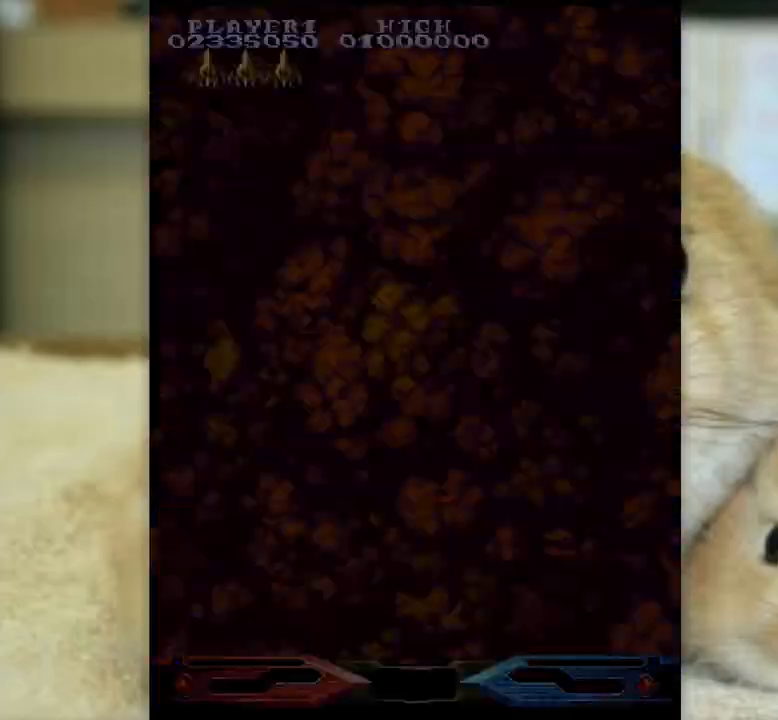
{"keys": ["z"], "events": []}
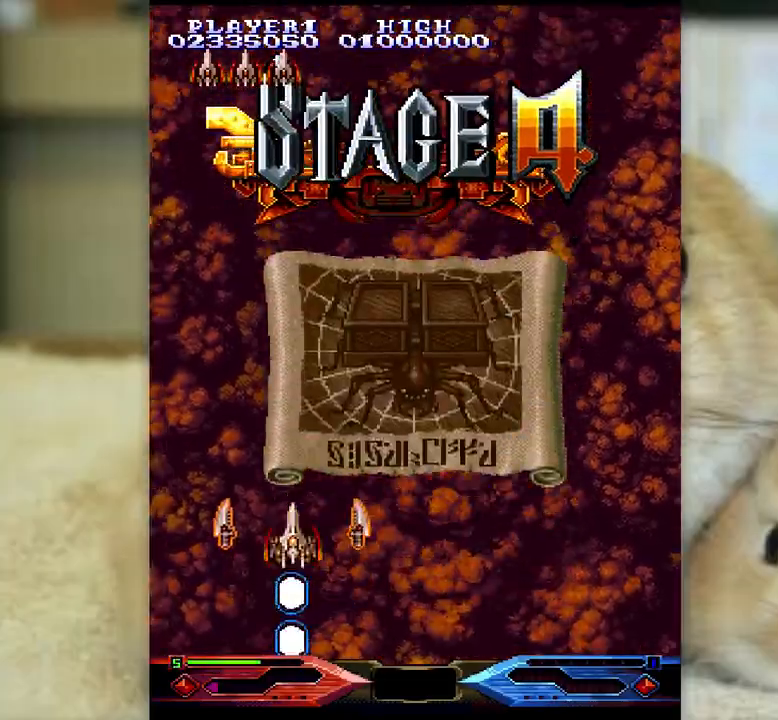
{"keys": ["j", "l", "z"], "events": [[267, "k", "down"], [267, "semicolon", "down"], [367, "k", "up"], [400, "semicolon", "up"], [417, "j", "down"], [433, "l", "down"]]}
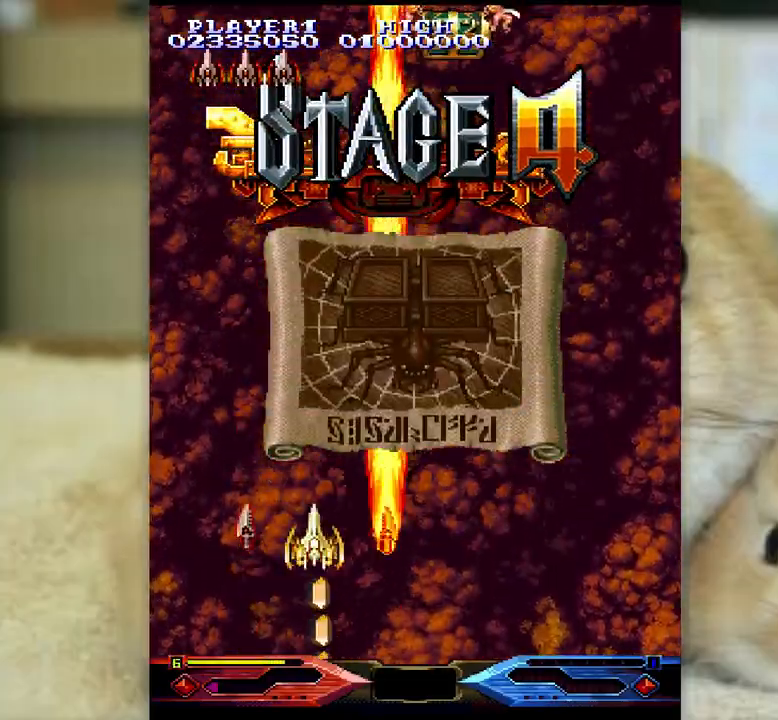
{"keys": ["k", "semicolon", "z"], "events": [[33, "j", "up"], [67, "semicolon", "down"], [100, "l", "up"], [167, "k", "down"], [217, "j", "down"], [217, "semicolon", "up"], [250, "k", "up"], [283, "l", "down"], [333, "j", "up"], [367, "semicolon", "down"], [417, "l", "up"], [450, "k", "down"]]}
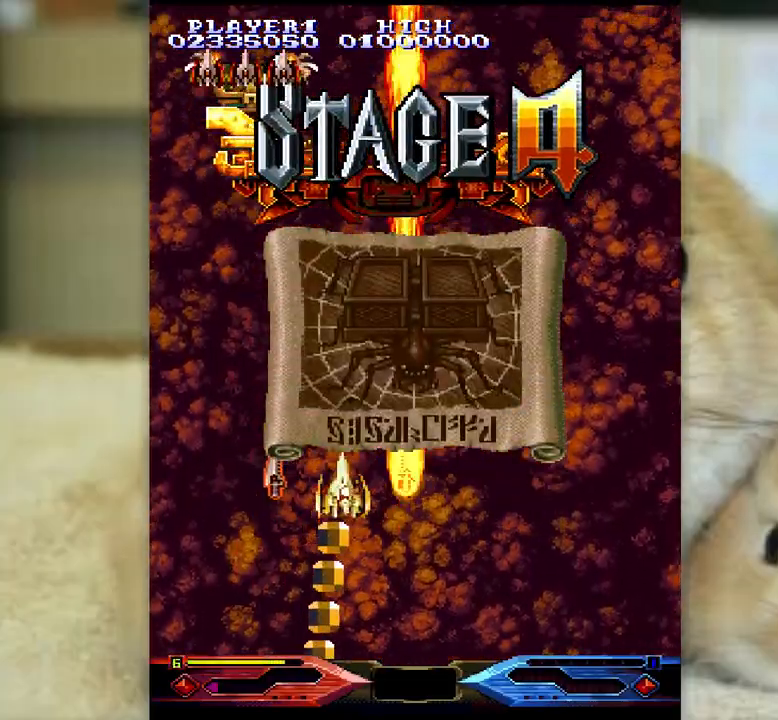
{"keys": ["z"], "events": [[33, "semicolon", "up"], [83, "k", "up"], [250, "j", "down"], [367, "j", "up"]]}